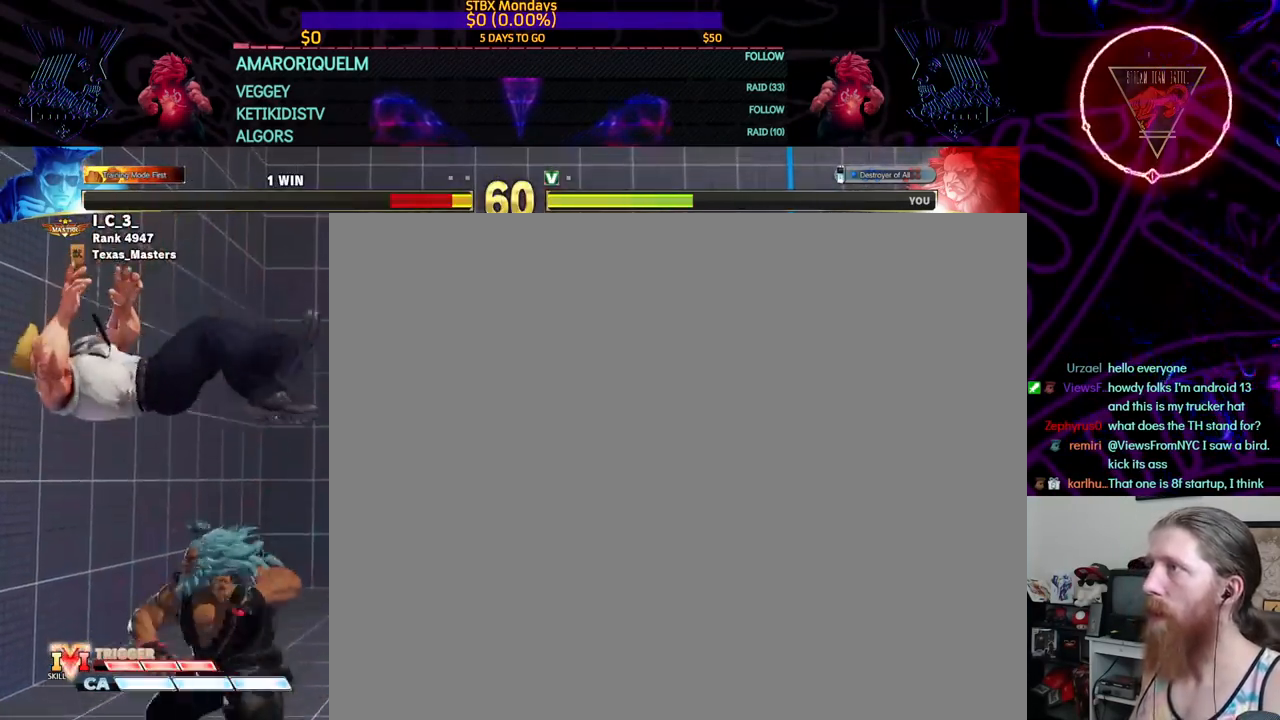
Gameplay with a controller (PlayStation layout); each line is a JSON object with the inputs held at the frame after it. "events" lists button and stick changes between this image and that frame as [ms after this image, input, new state], when the widget could be followed in between. Not read: L3 R3.
{"buttons": [], "left_stick": "center", "right_stick": "center", "events": [[17, "DPAD_DOWN", "up"], [34, "SQUARE", "down"], [50, "DPAD_LEFT", "up"], [367, "SQUARE", "up"]]}
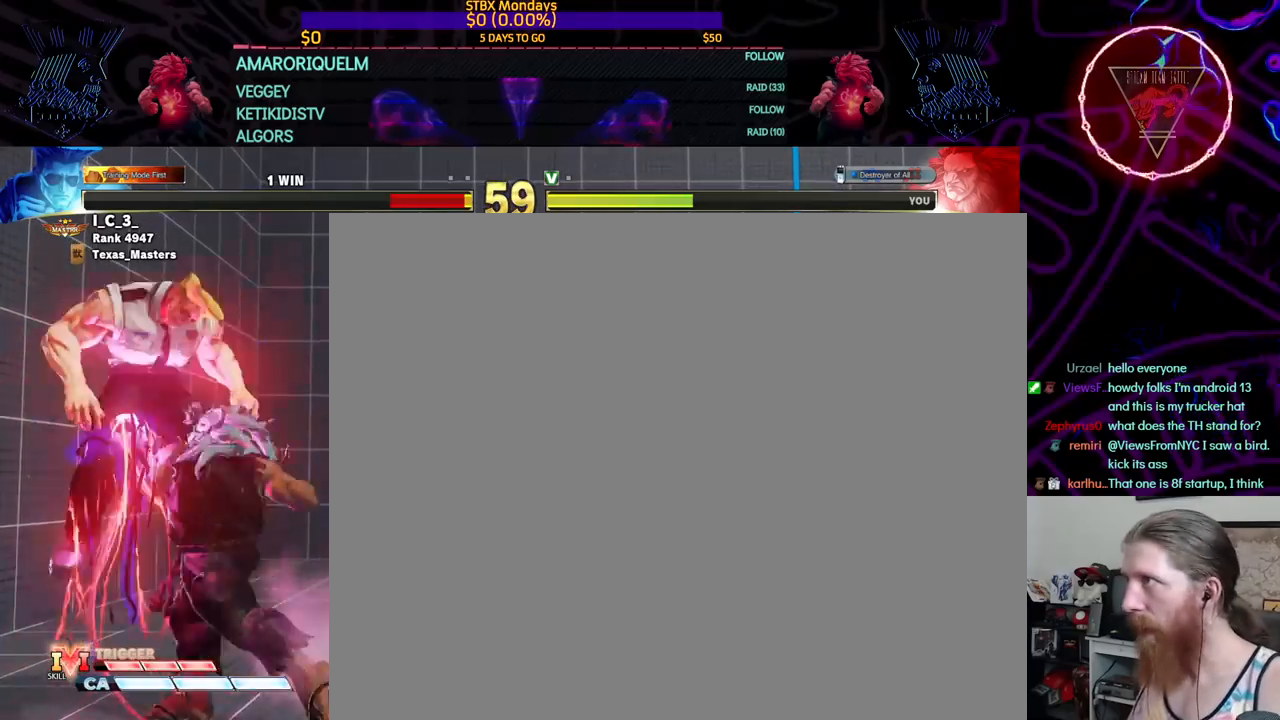
{"buttons": [], "left_stick": "center", "right_stick": "center", "events": []}
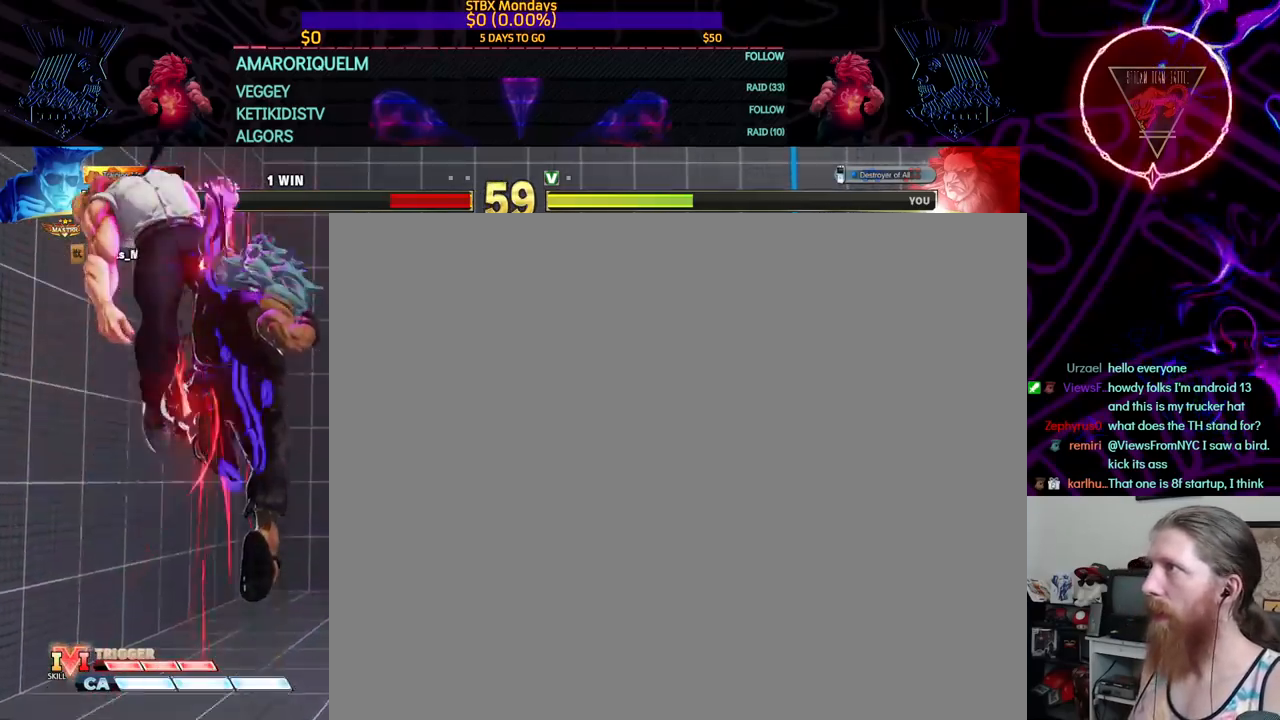
{"buttons": [], "left_stick": "center", "right_stick": "center", "events": [[251, "L2", "down"], [284, "L1", "down"], [317, "R2", "down"], [334, "L2", "up"], [351, "L1", "up"], [351, "R1", "down"], [434, "R2", "up"], [451, "R1", "up"]]}
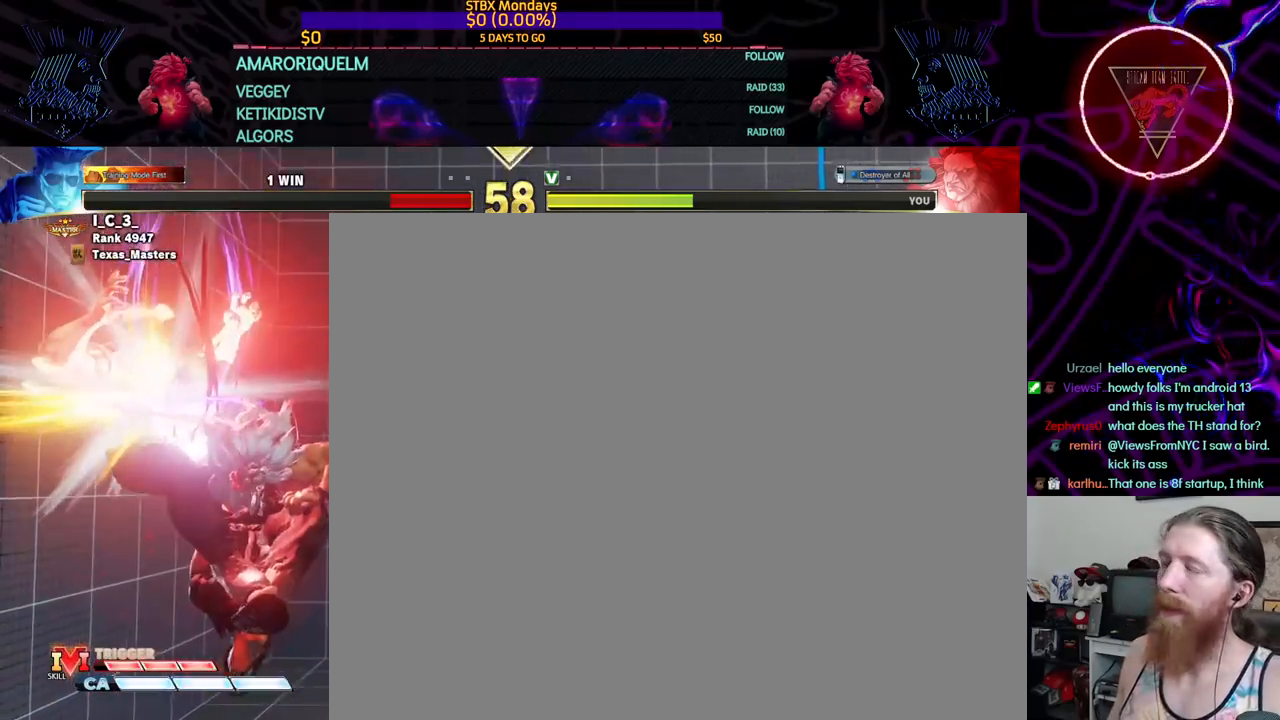
{"buttons": [], "left_stick": "center", "right_stick": "center", "events": []}